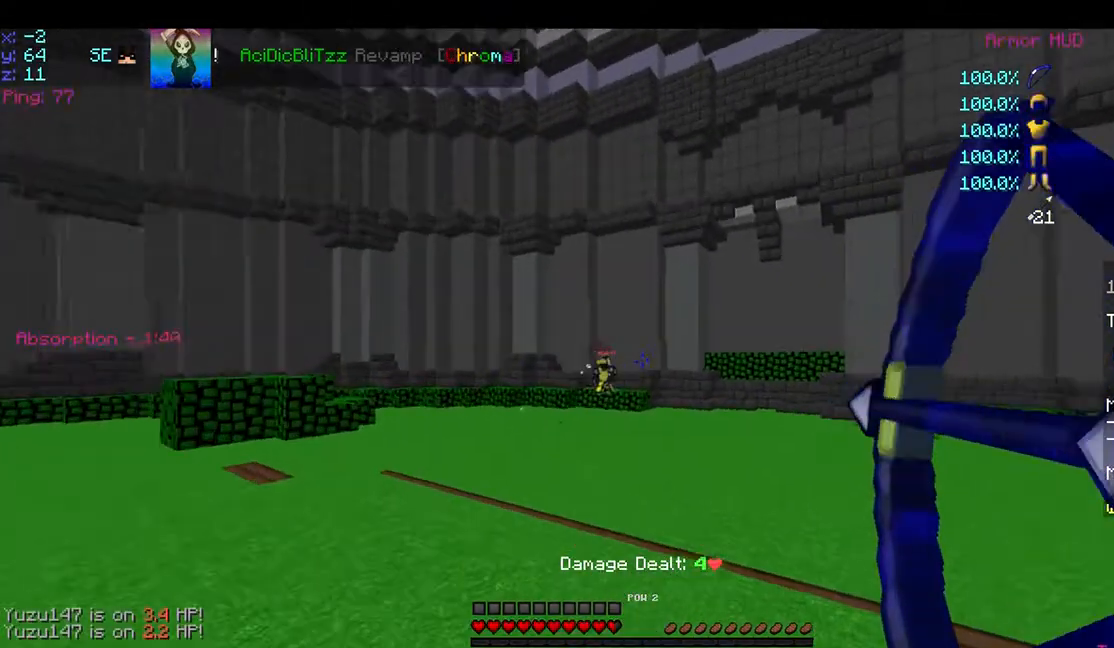
Gameplay with keyboard and mouse; each line is a JSON object with the keys and mouse buttons held at the frame after it. "events" lists presses ("down") and releases ("up") of "a", "d", "s", "space", "w", "mouse_left" and "mouse_right" between this image and that frame as [ms after this image, input, new state], when the widget could be followed in between. "mouse_left", "mouse_right" = the "left", "right" buttons of the "mouse" list. No other keys are recorded. Fast repeated clicks can show as one long hold. Mouse movement is not recorded.
{"keys": ["a"], "mouse": ["right"], "events": []}
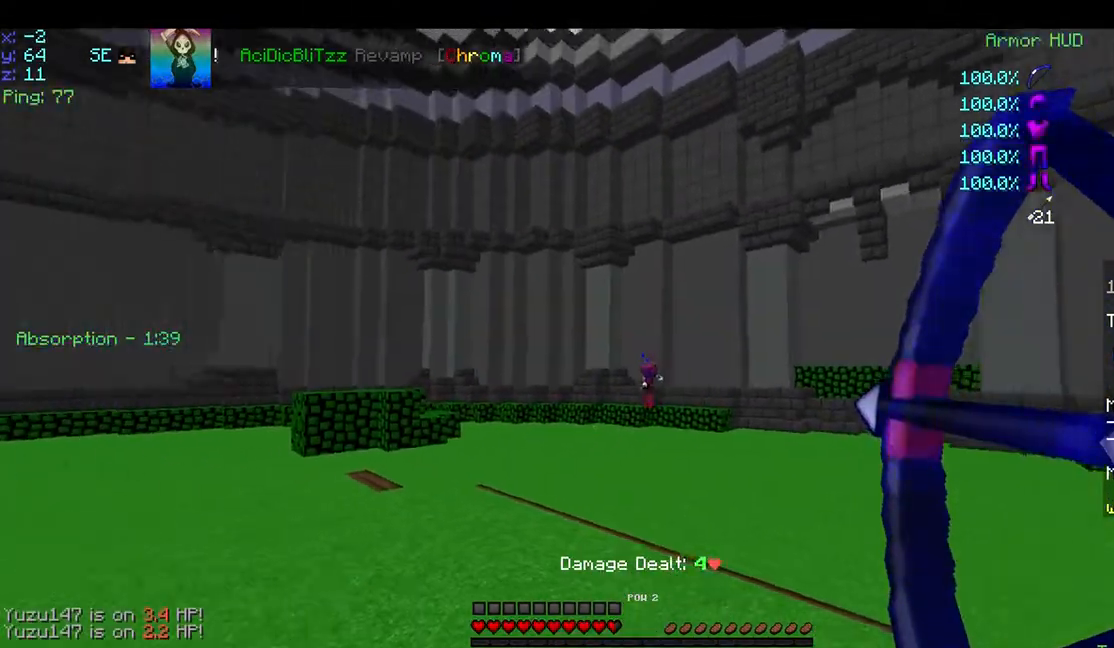
{"keys": ["d", "space", "w"], "mouse": ["right"], "events": [[33, "mouse_right", "up"], [133, "a", "up"], [133, "w", "down"], [183, "d", "down"], [333, "space", "down"], [383, "mouse_right", "down"]]}
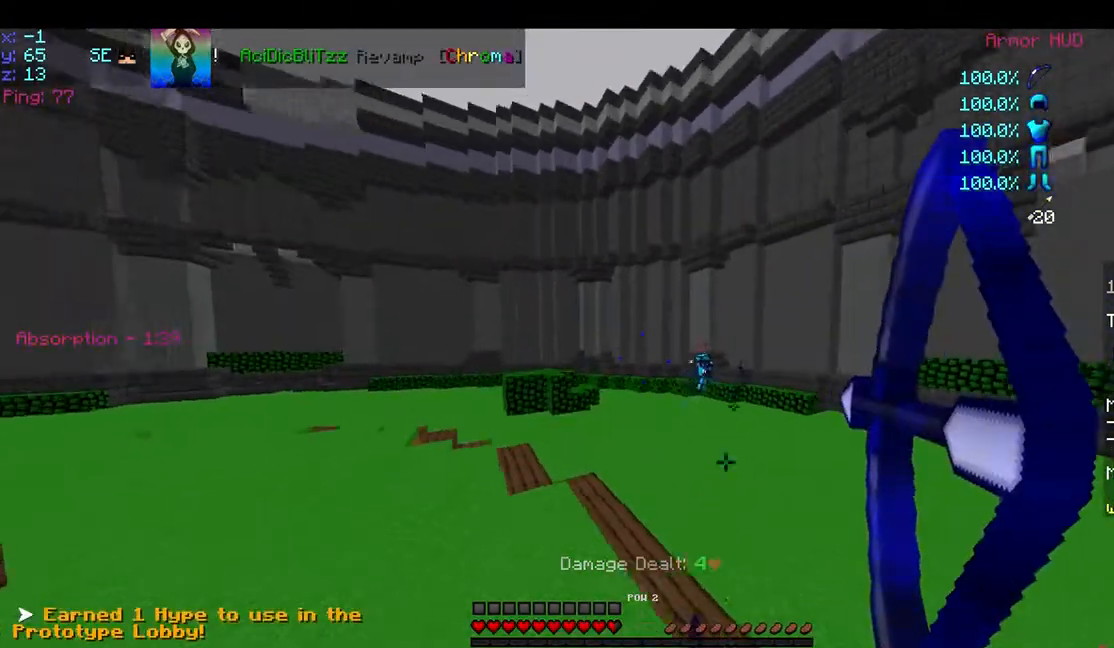
{"keys": ["d", "w"], "mouse": ["right"], "events": [[83, "space", "up"]]}
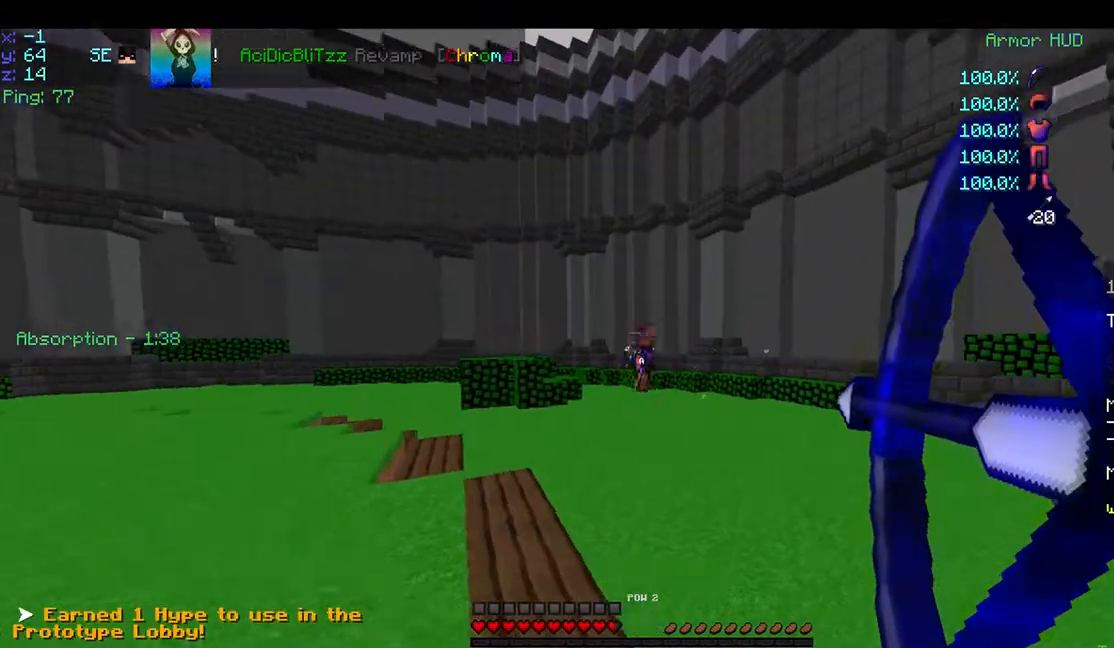
{"keys": ["d", "w"], "mouse": ["right"], "events": []}
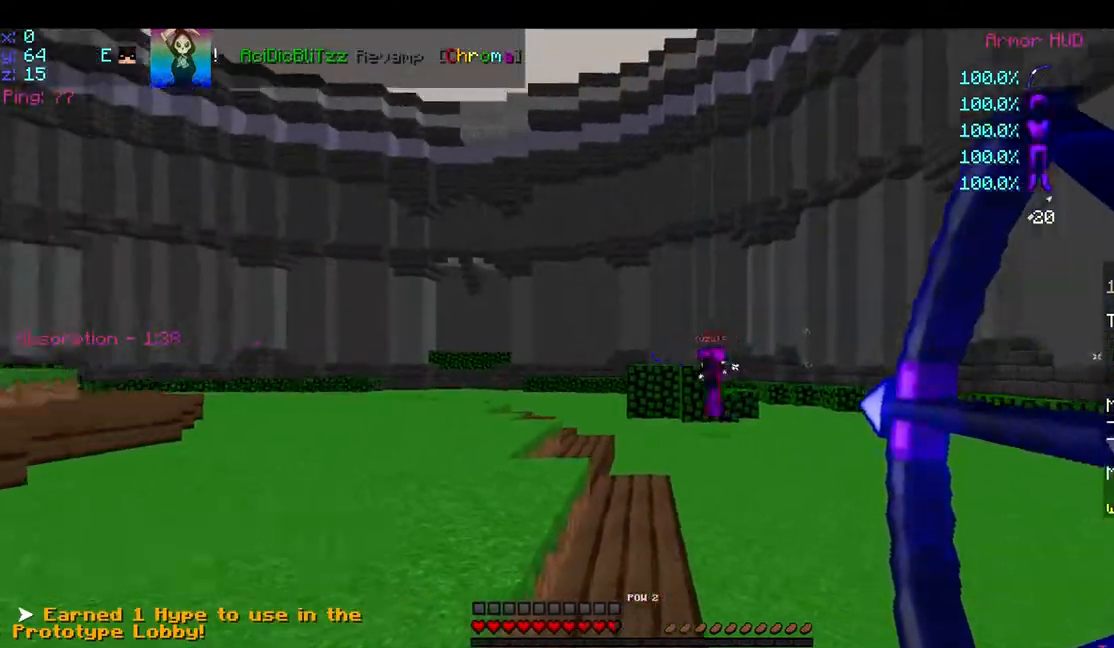
{"keys": ["d", "w"], "mouse": [], "events": [[183, "mouse_right", "up"]]}
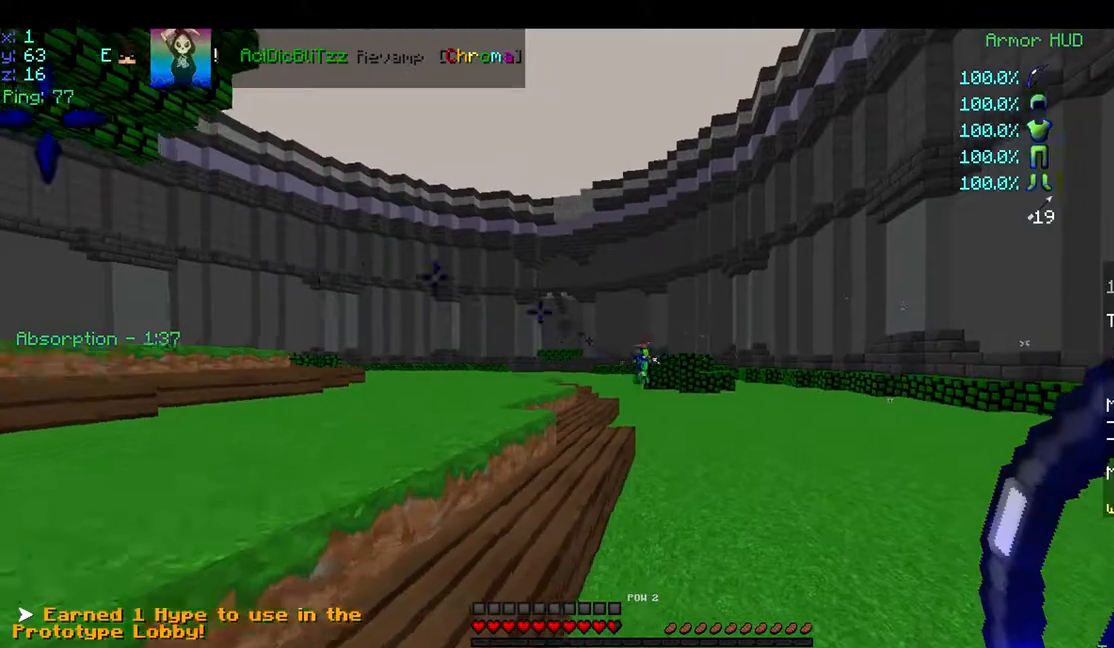
{"keys": ["w"], "mouse": [], "events": [[183, "d", "up"]]}
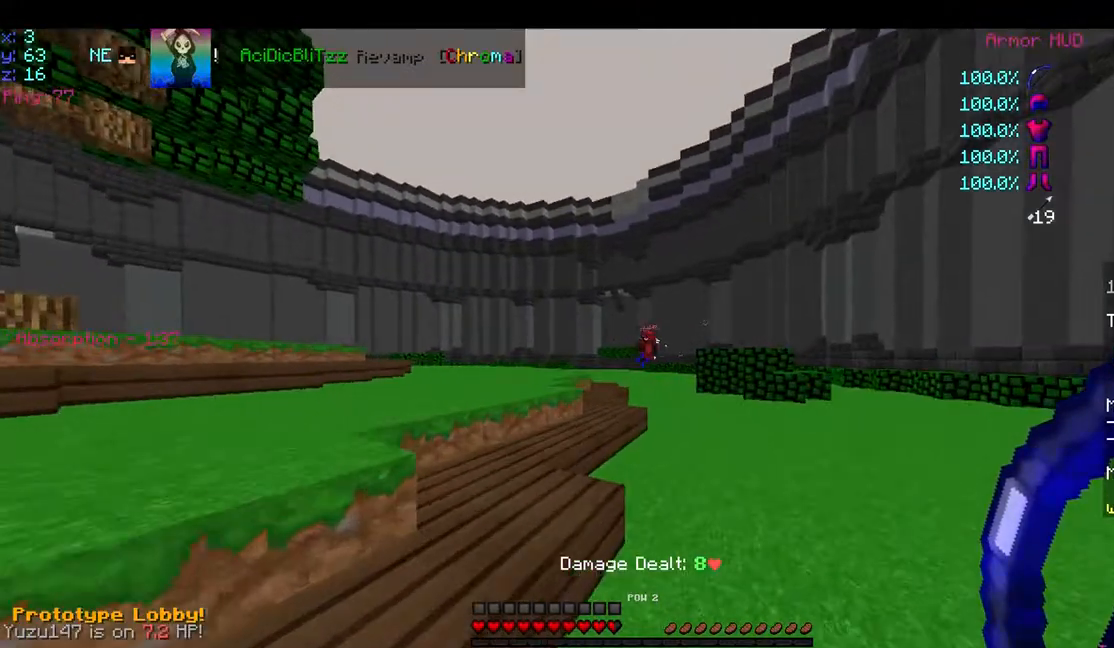
{"keys": ["w"], "mouse": [], "events": []}
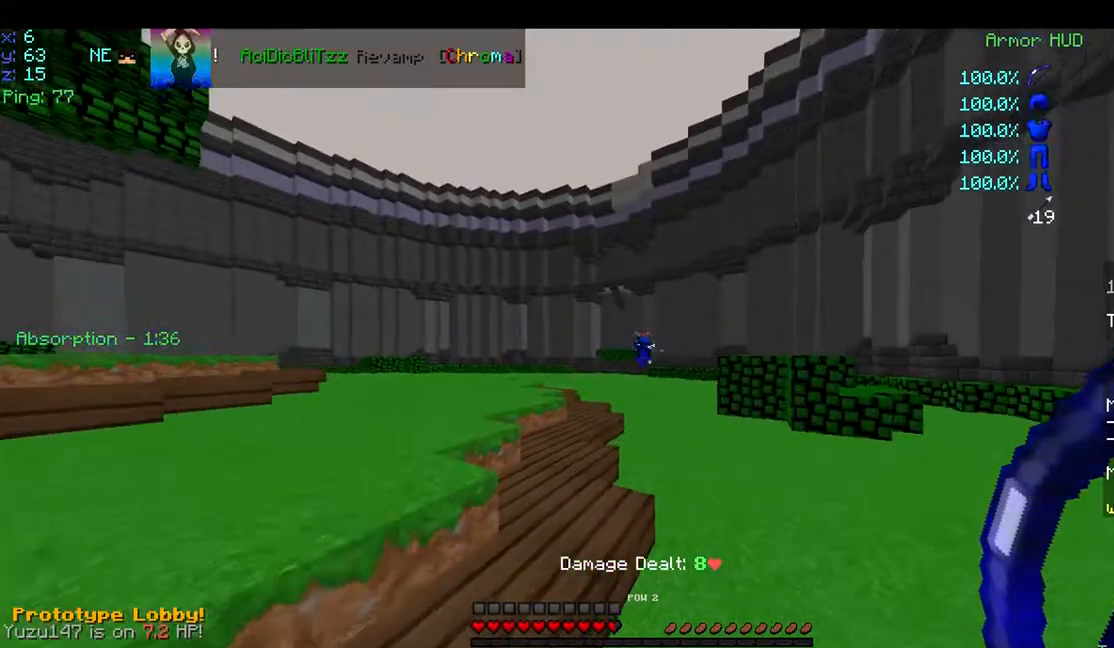
{"keys": ["a", "space", "w"], "mouse": [], "events": [[33, "a", "down"], [183, "space", "down"]]}
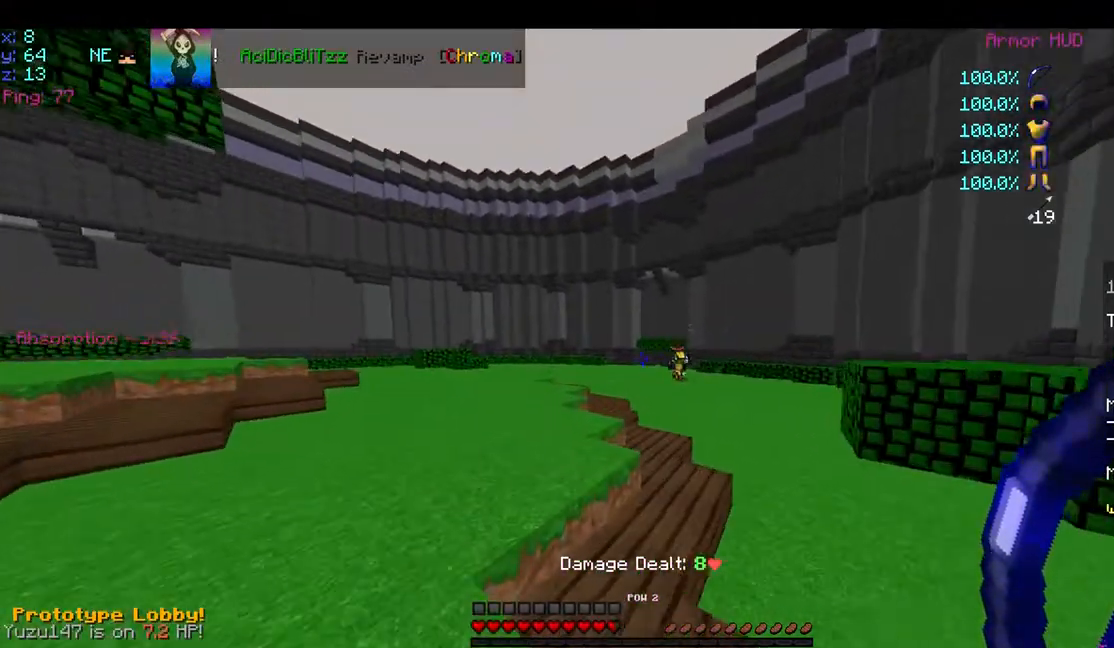
{"keys": ["a", "space", "w"], "mouse": [], "events": []}
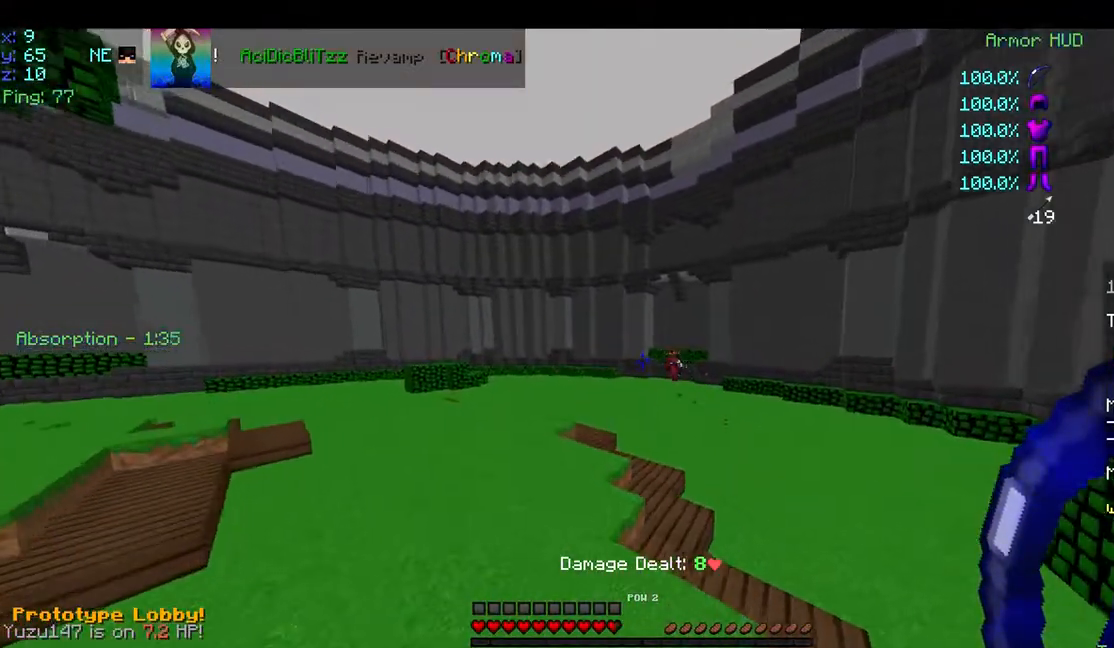
{"keys": ["space", "w"], "mouse": ["right"], "events": [[83, "a", "up"], [433, "mouse_right", "down"]]}
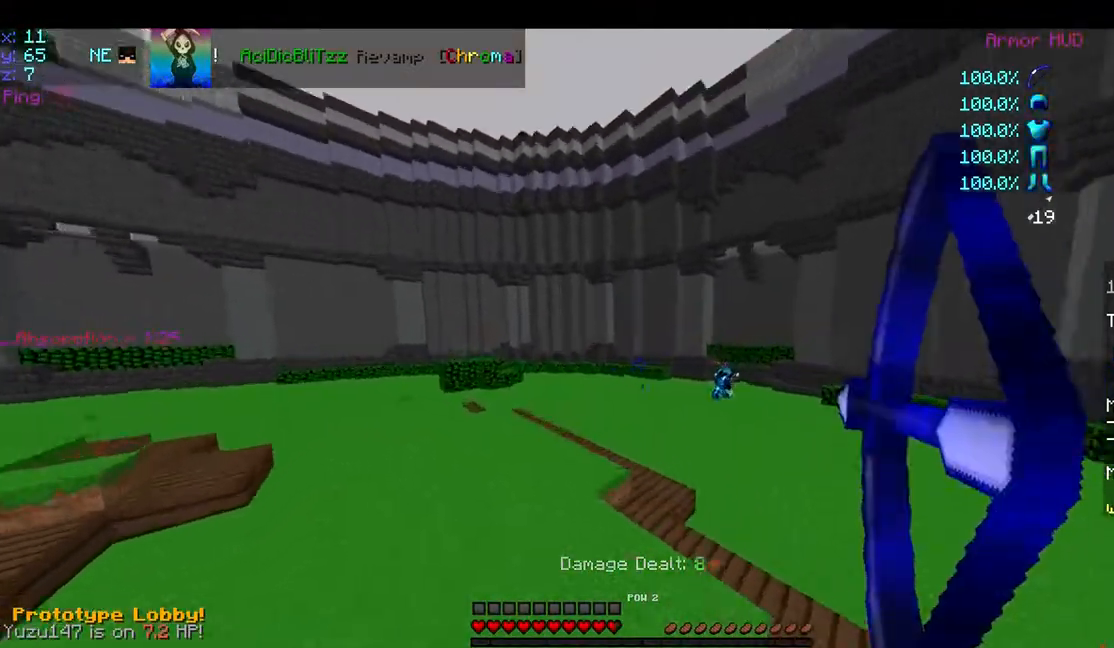
{"keys": ["a", "w"], "mouse": ["right"], "events": [[83, "a", "down"], [83, "space", "up"]]}
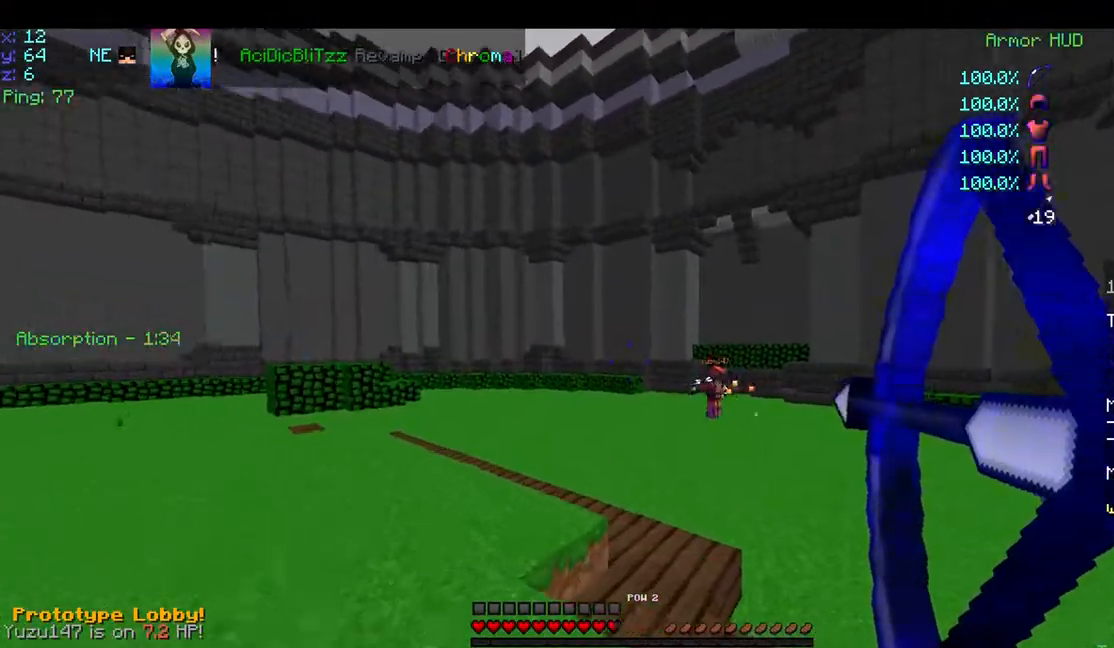
{"keys": ["a", "w"], "mouse": ["right"], "events": []}
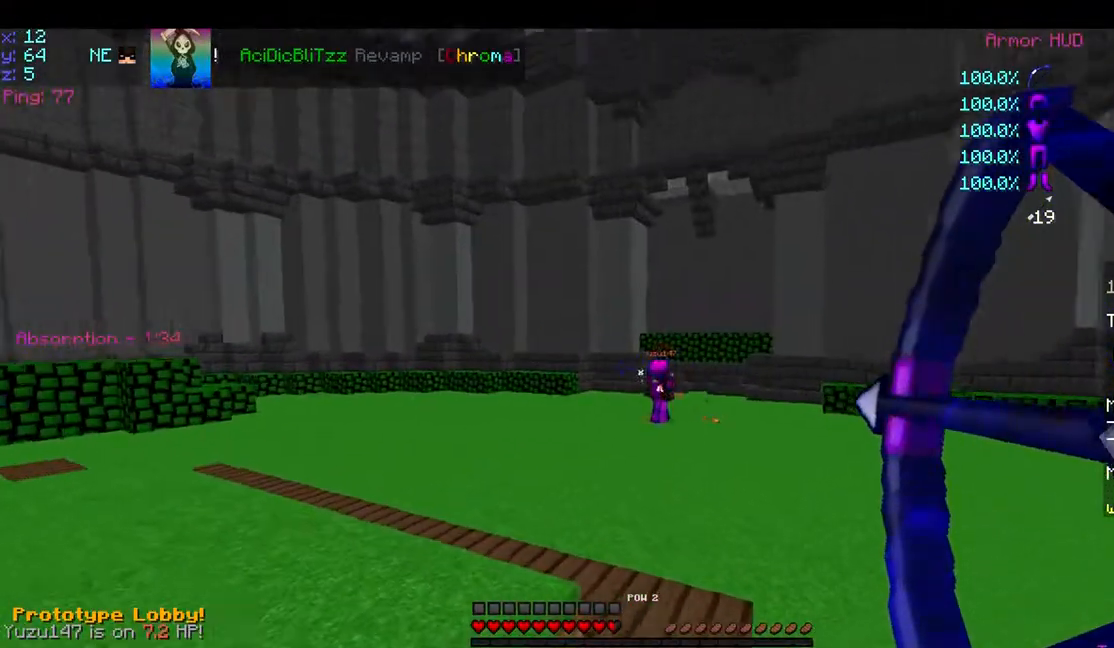
{"keys": ["d", "space", "w"], "mouse": [], "events": [[133, "a", "up"], [133, "mouse_right", "up"], [233, "d", "down"], [333, "space", "down"]]}
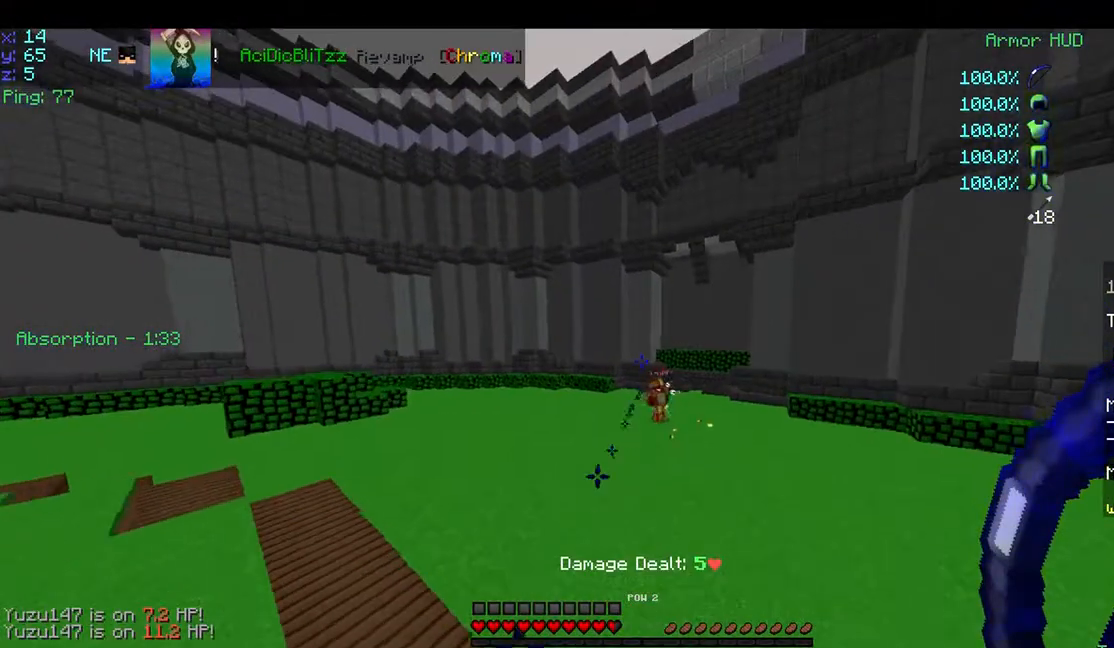
{"keys": ["space", "w"], "mouse": [], "events": [[83, "d", "up"], [333, "mouse_right", "down"], [433, "mouse_right", "up"]]}
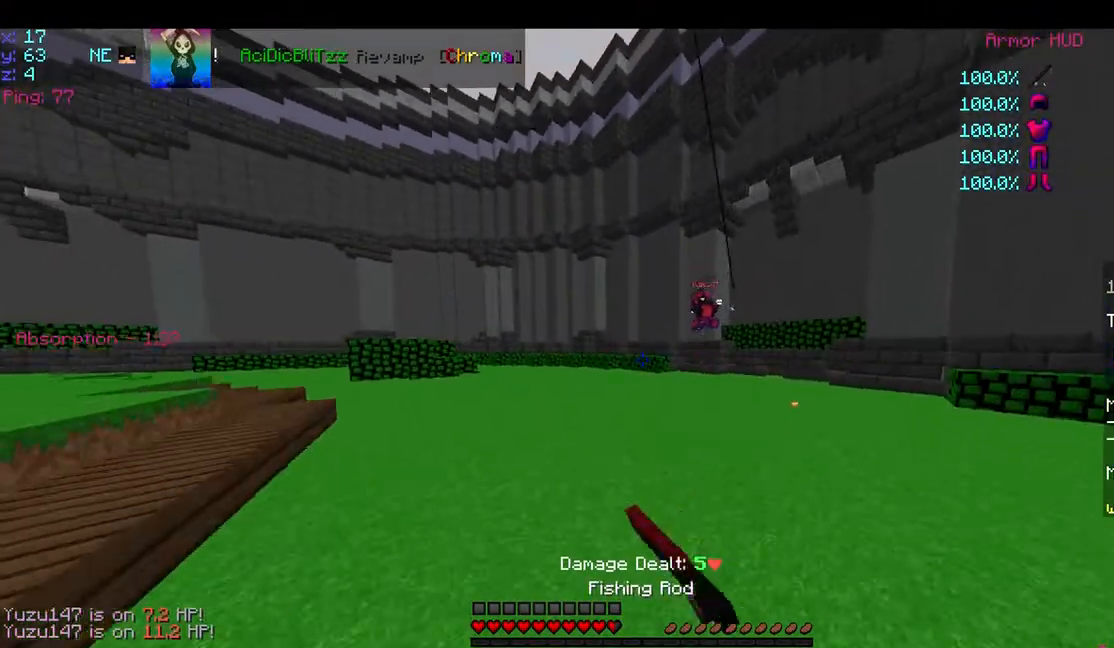
{"keys": ["space", "w"], "mouse": ["right"], "events": [[483, "mouse_right", "down"]]}
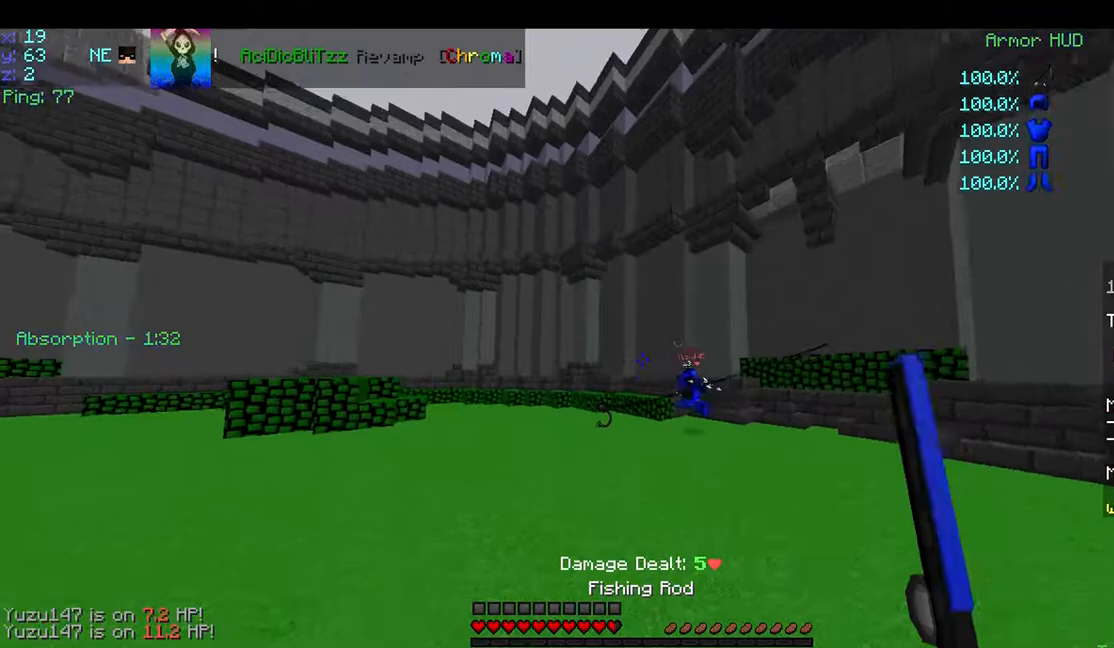
{"keys": ["w"], "mouse": [], "events": [[33, "a", "down"], [83, "mouse_right", "up"], [133, "mouse_right", "down"], [283, "a", "up"], [283, "mouse_right", "up"], [283, "space", "up"]]}
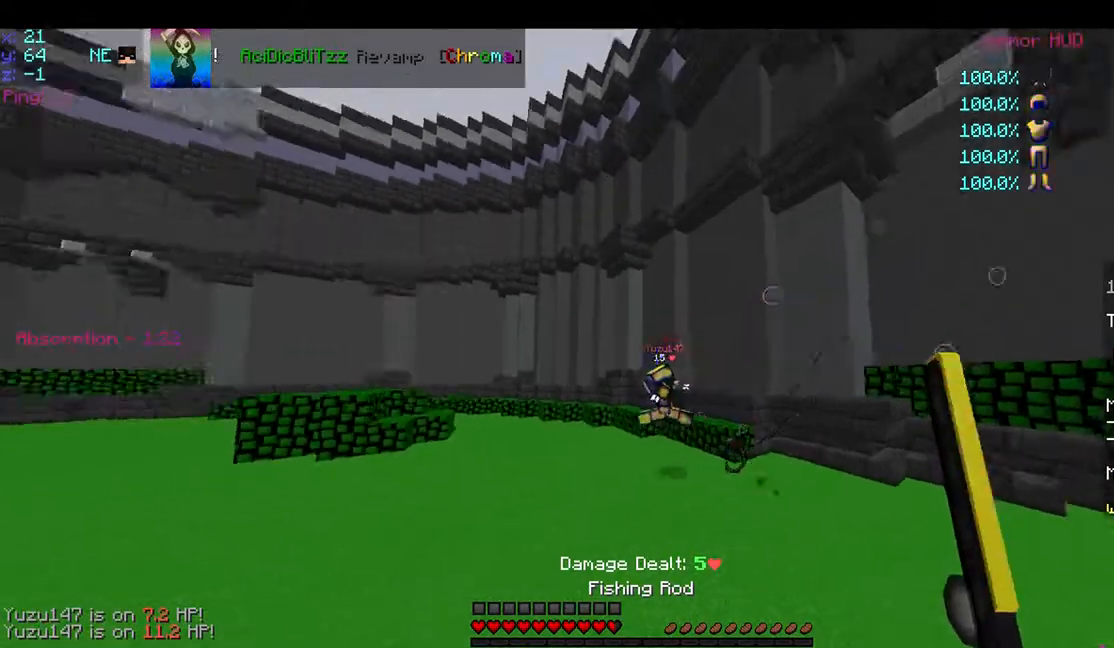
{"keys": ["s"], "mouse": [], "events": [[83, "a", "down"], [133, "mouse_right", "down"], [183, "mouse_right", "up"], [183, "w", "up"], [283, "mouse_right", "down"], [333, "a", "up"], [333, "s", "down"], [383, "mouse_right", "up"]]}
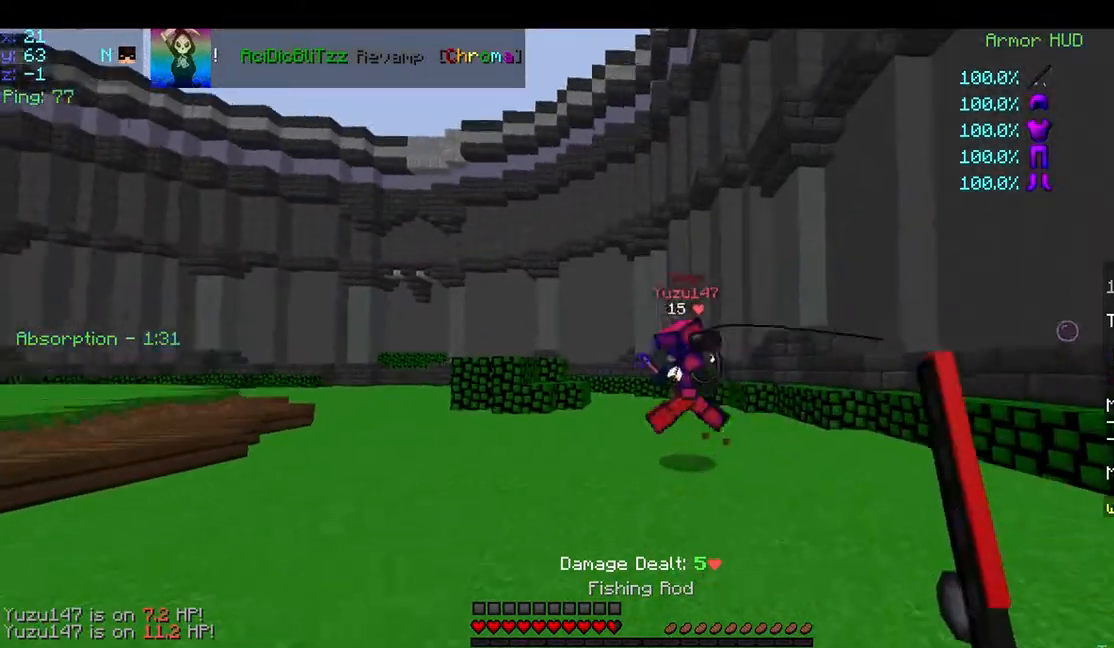
{"keys": ["s"], "mouse": ["right"], "events": [[217, "mouse_right", "down"], [333, "mouse_right", "up"], [383, "mouse_right", "down"]]}
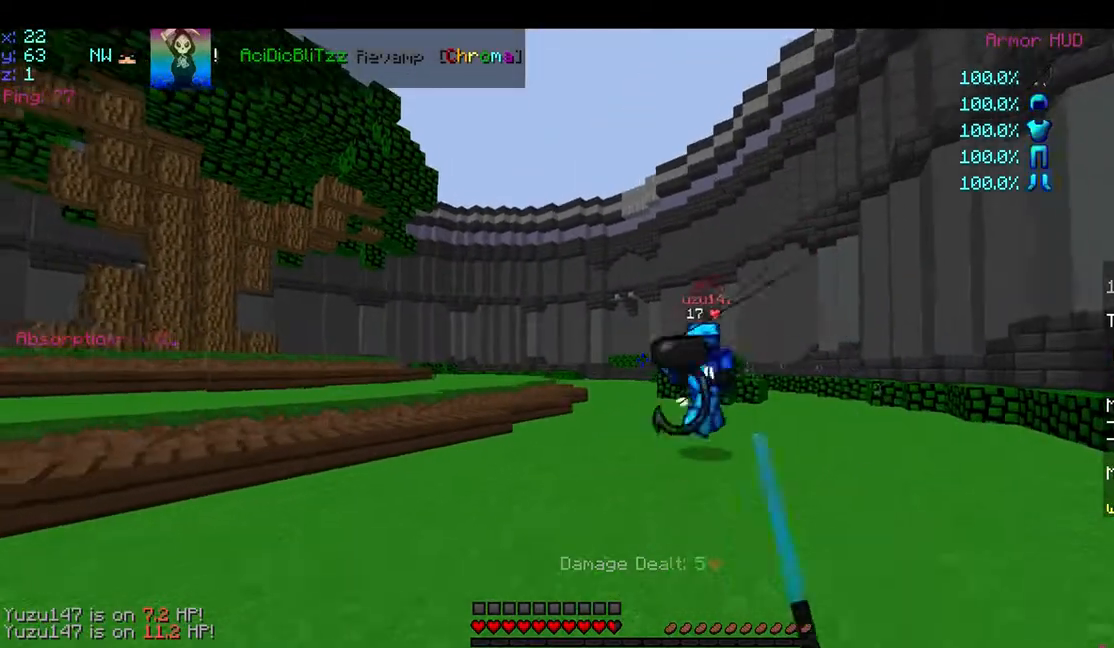
{"keys": ["a", "s"], "mouse": [], "events": [[33, "mouse_right", "up"], [283, "a", "down"], [383, "mouse_right", "down"], [433, "a", "up"], [433, "mouse_right", "up"], [483, "a", "down"]]}
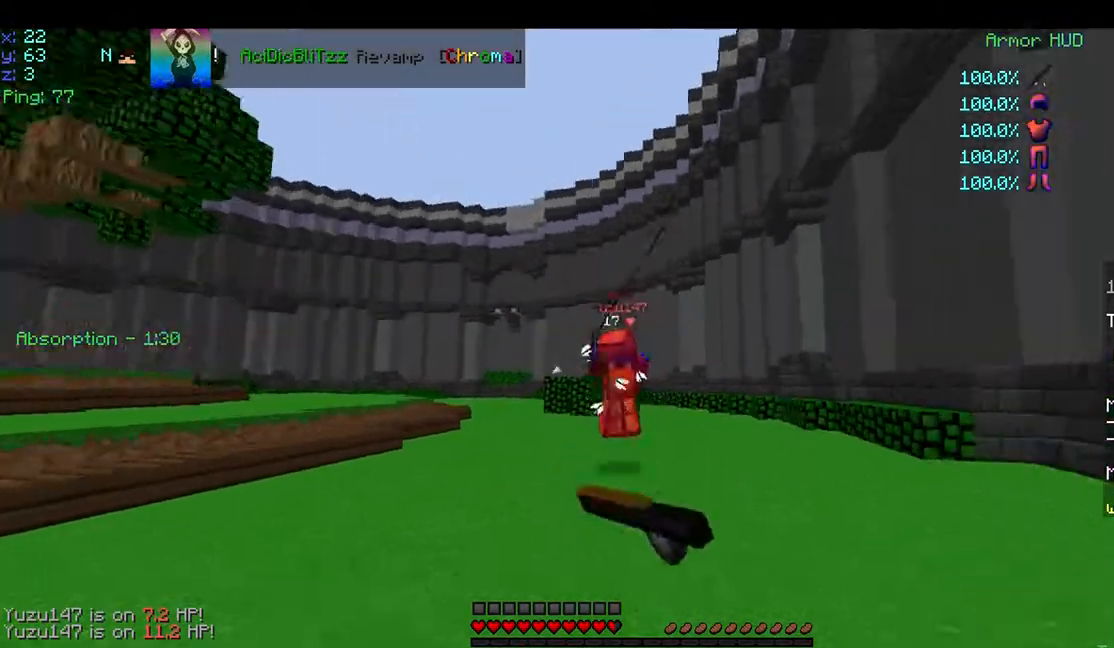
{"keys": ["s"], "mouse": [], "events": [[33, "mouse_right", "down"], [133, "mouse_right", "up"], [383, "a", "up"]]}
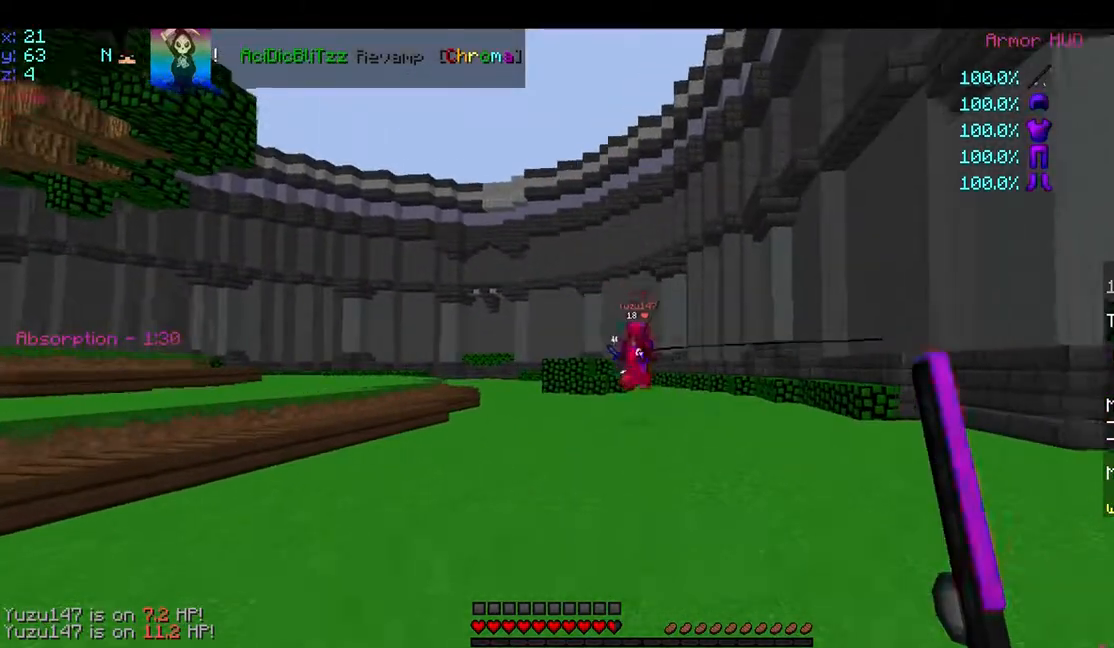
{"keys": ["a", "s"], "mouse": [], "events": [[33, "mouse_right", "down"], [133, "a", "down"], [133, "mouse_right", "up"], [233, "mouse_right", "down"], [333, "mouse_right", "up"]]}
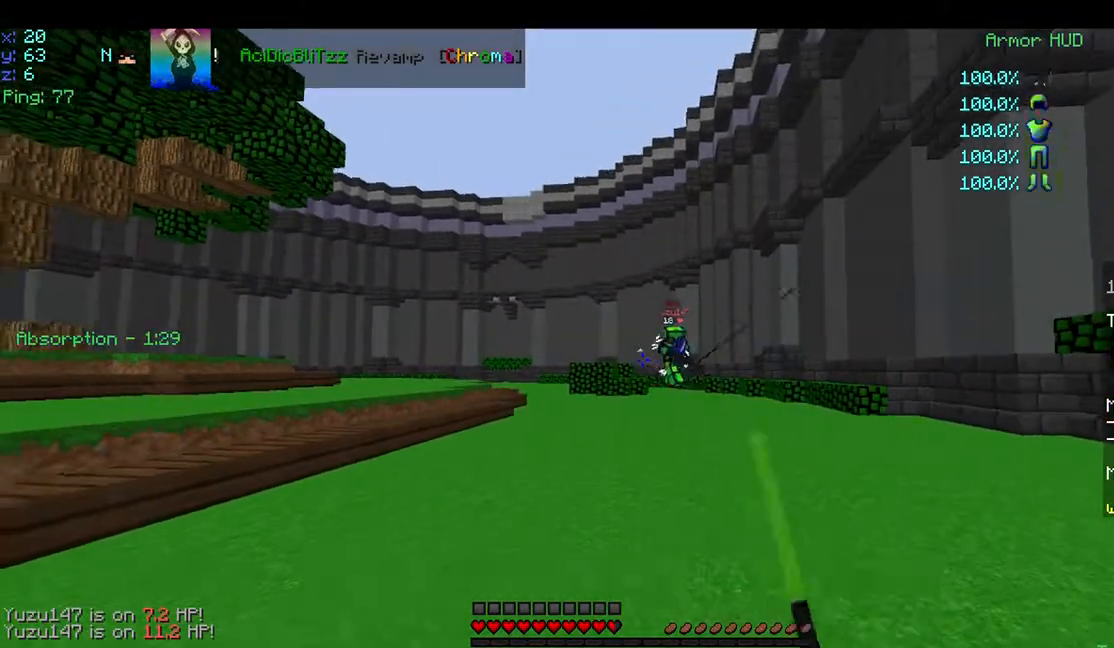
{"keys": ["a", "s"], "mouse": ["right"], "events": [[33, "a", "up"], [133, "d", "down"], [383, "a", "down"], [383, "d", "up"], [383, "mouse_right", "down"]]}
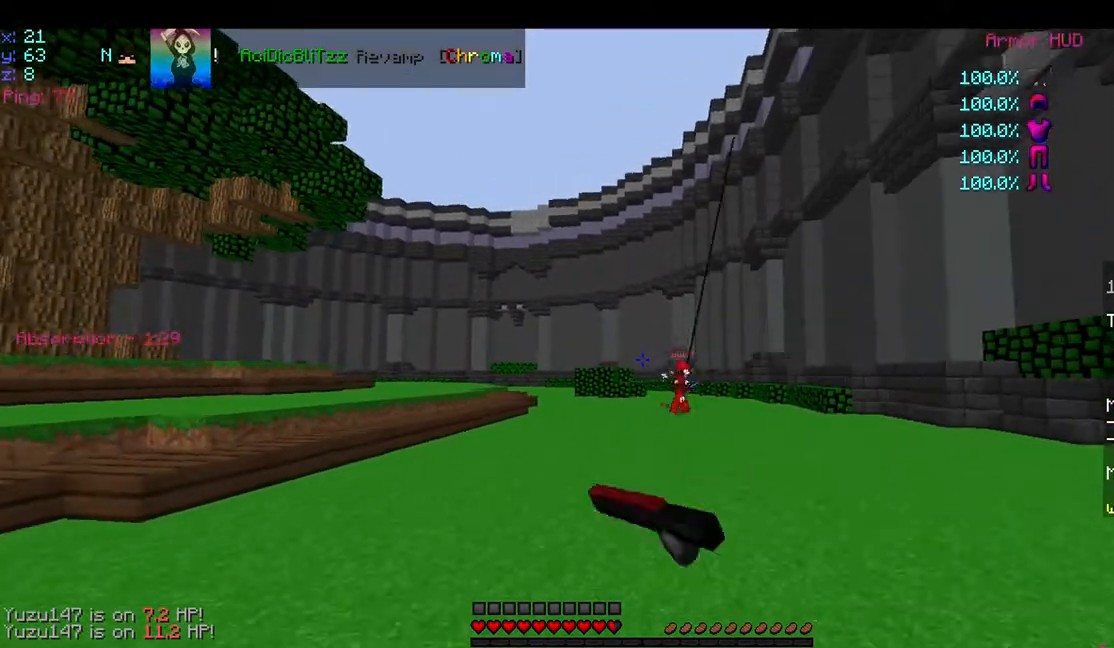
{"keys": ["a", "s"], "mouse": [], "events": [[33, "mouse_right", "up"], [83, "mouse_right", "down"], [233, "mouse_right", "up"]]}
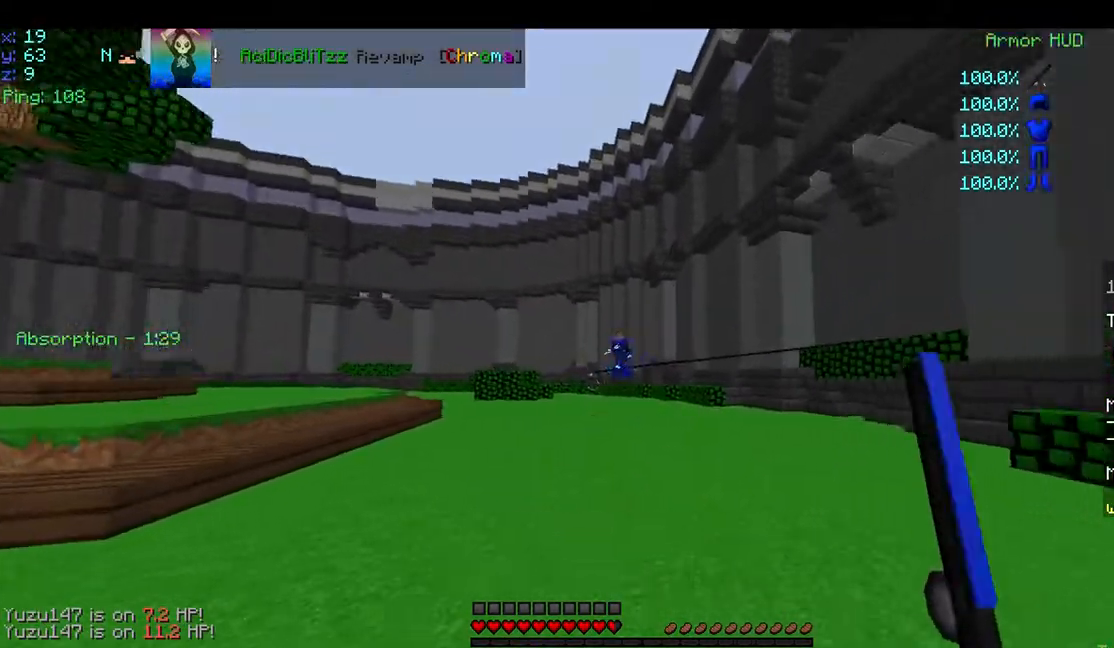
{"keys": ["s"], "mouse": [], "events": [[83, "mouse_right", "down"], [233, "mouse_right", "up"], [283, "mouse_right", "down"], [433, "a", "up"], [433, "mouse_right", "up"]]}
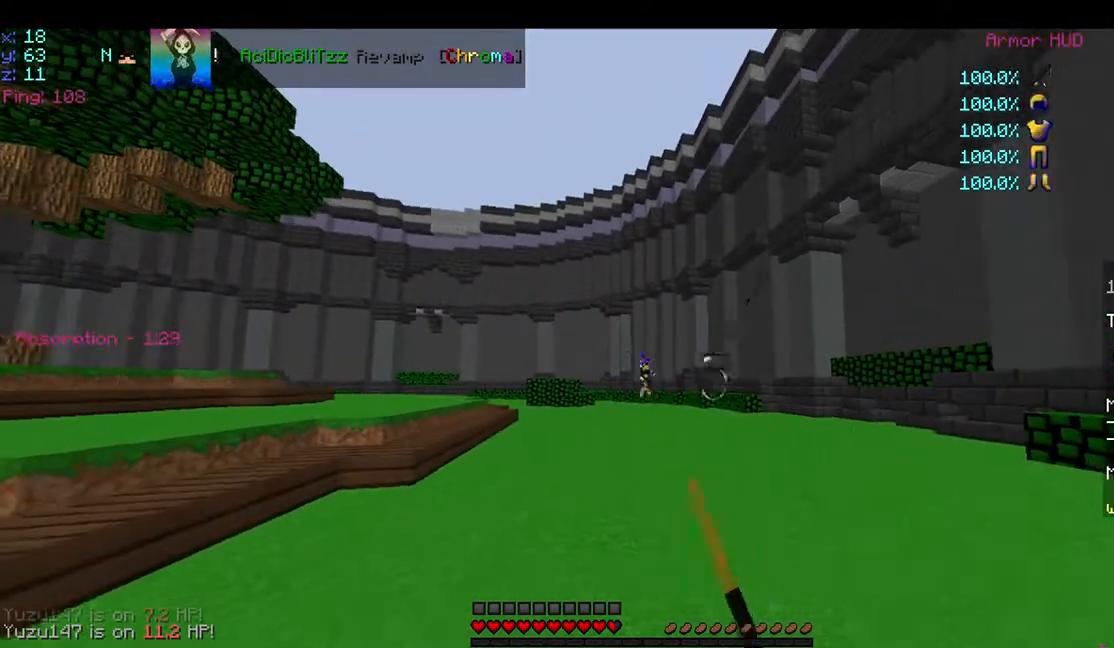
{"keys": ["d"], "mouse": [], "events": [[333, "mouse_right", "down"], [383, "d", "down"], [433, "mouse_right", "up"], [433, "s", "up"]]}
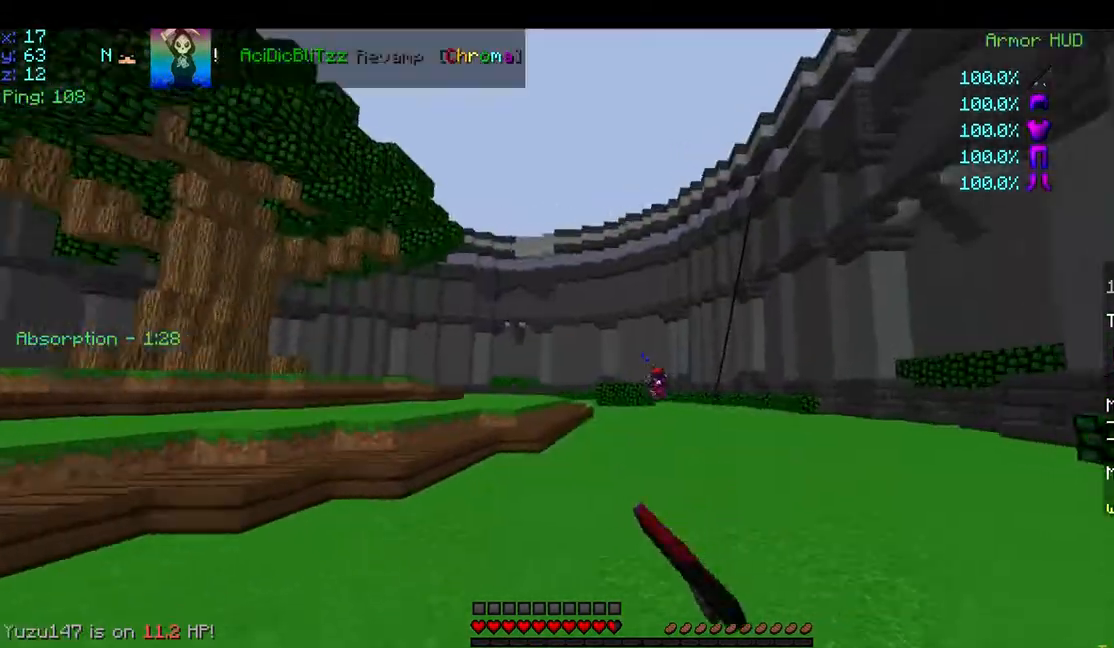
{"keys": ["d", "s"], "mouse": [], "events": [[183, "mouse_right", "down"], [233, "s", "down"], [283, "mouse_right", "up"]]}
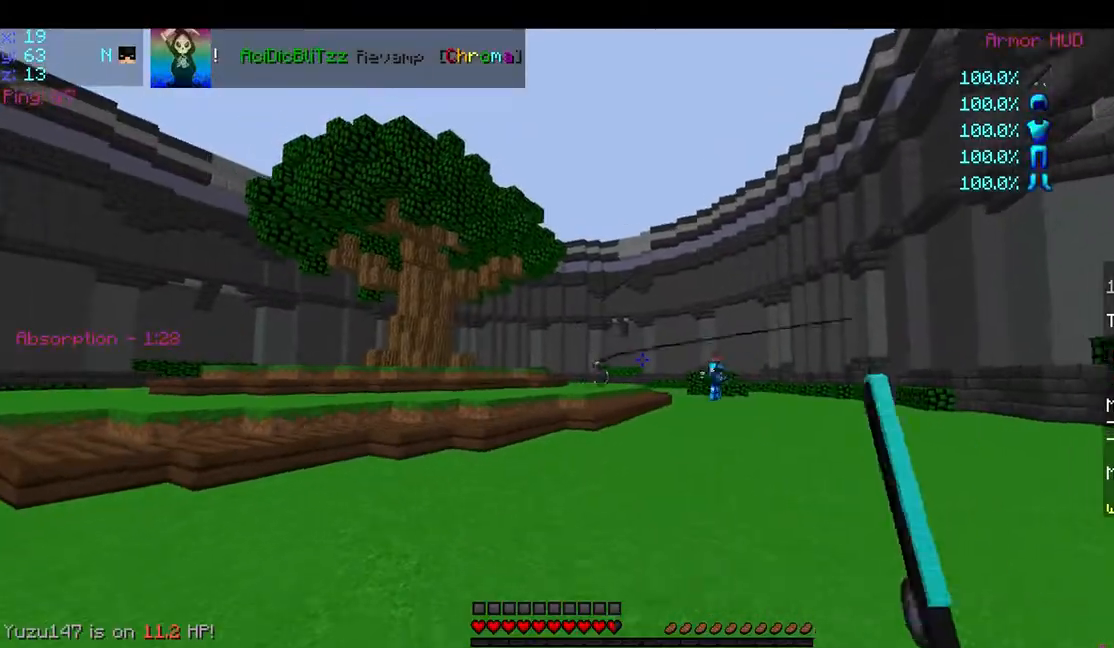
{"keys": ["d", "s"], "mouse": ["right"], "events": [[283, "mouse_right", "down"], [383, "mouse_right", "up"], [433, "mouse_right", "down"]]}
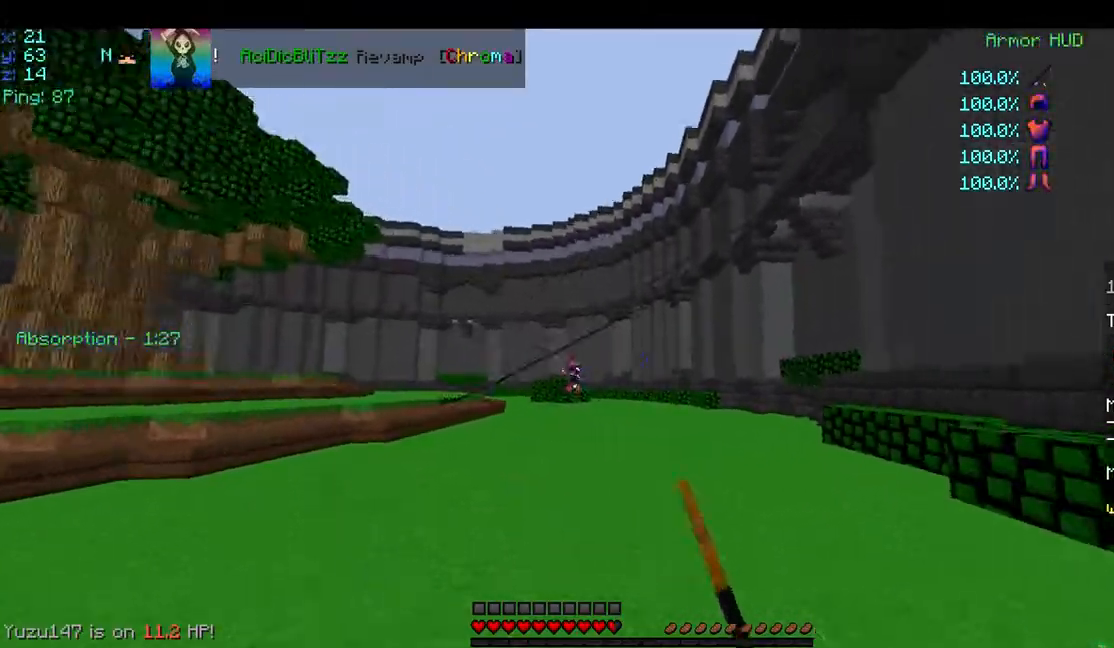
{"keys": ["a", "w"], "mouse": [], "events": [[33, "mouse_right", "up"], [33, "s", "up"], [183, "w", "down"], [233, "a", "down"], [233, "d", "up"]]}
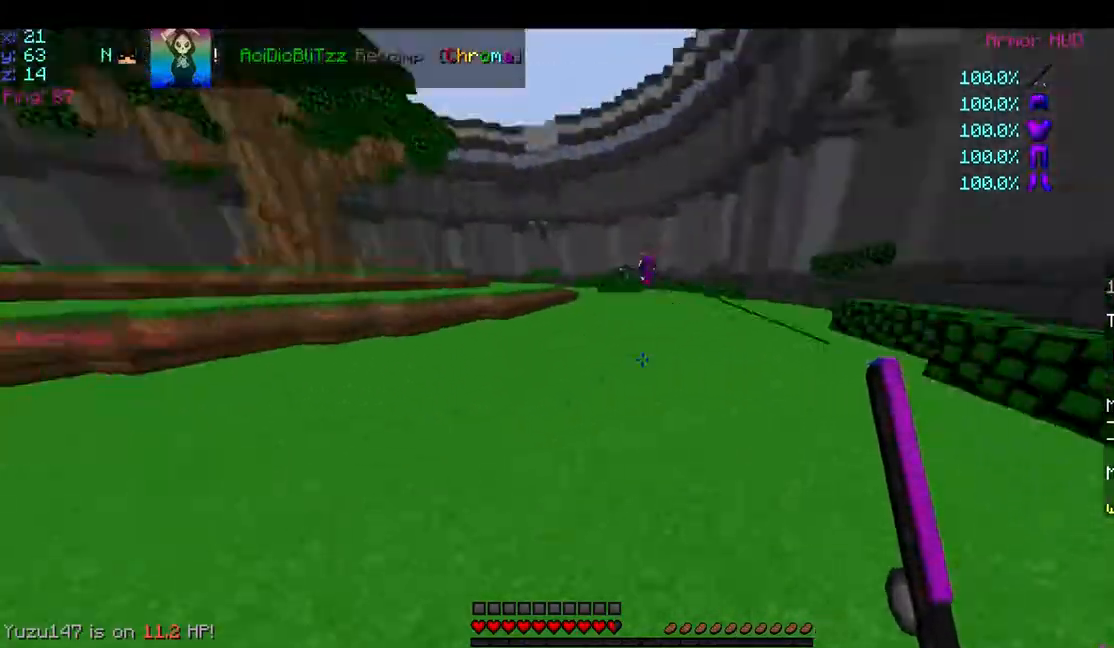
{"keys": ["d", "space", "w"], "mouse": [], "events": [[333, "a", "up"], [333, "mouse_right", "down"], [383, "d", "down"], [433, "mouse_right", "up"], [483, "space", "down"]]}